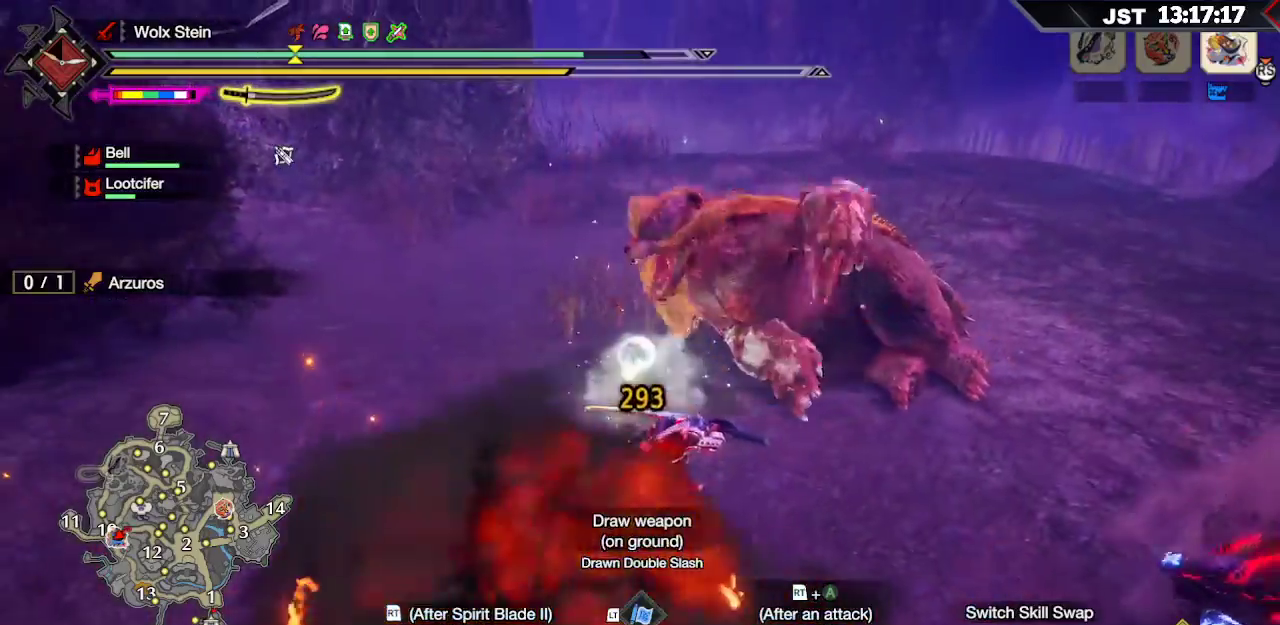
Gameplay with a controller (Xbox layout); each line is a JSON object with the inputs held at the frame after it. "events" lists button and stick changes between this image and that frame as [ms after this image, input, new state], when the widget could be followed in between.
{"buttons": [], "left_stick": "center", "right_stick": "center", "events": [[17, "R2", "up"]]}
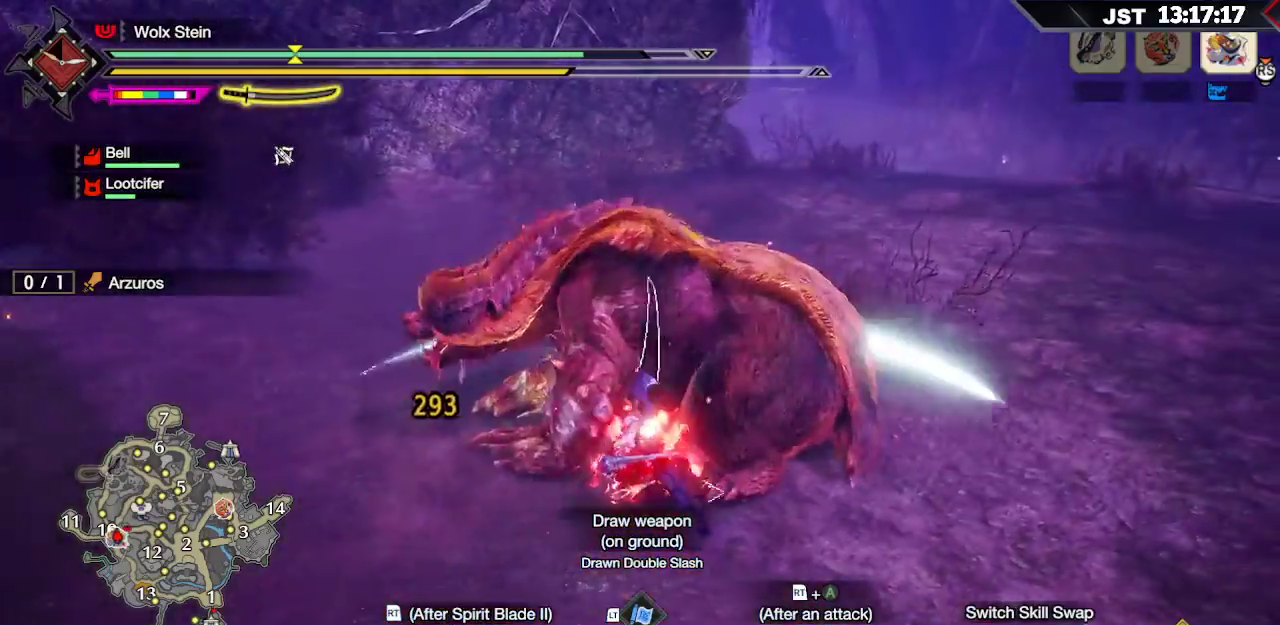
{"buttons": ["DPAD_DOWN"], "left_stick": "center", "right_stick": "center", "events": [[483, "DPAD_DOWN", "down"]]}
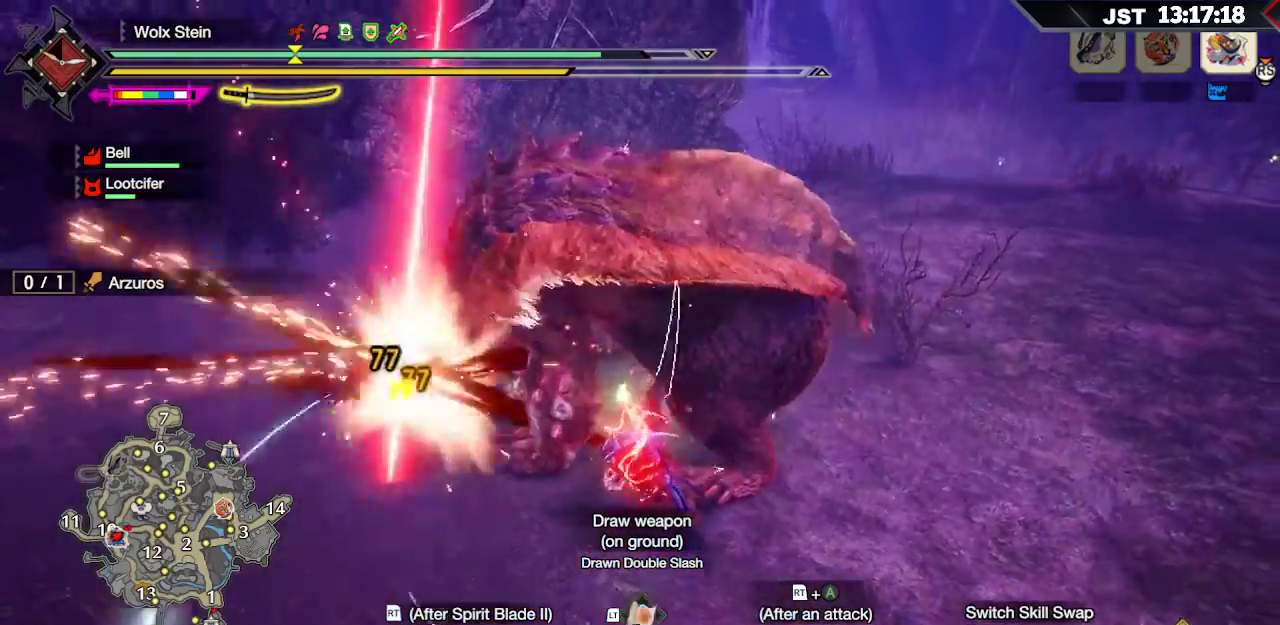
{"buttons": ["Y", "L2"], "left_stick": "up", "right_stick": "center", "events": [[150, "DPAD_DOWN", "up"], [417, "left_stick", "up"], [450, "L2", "down"], [450, "Y", "down"]]}
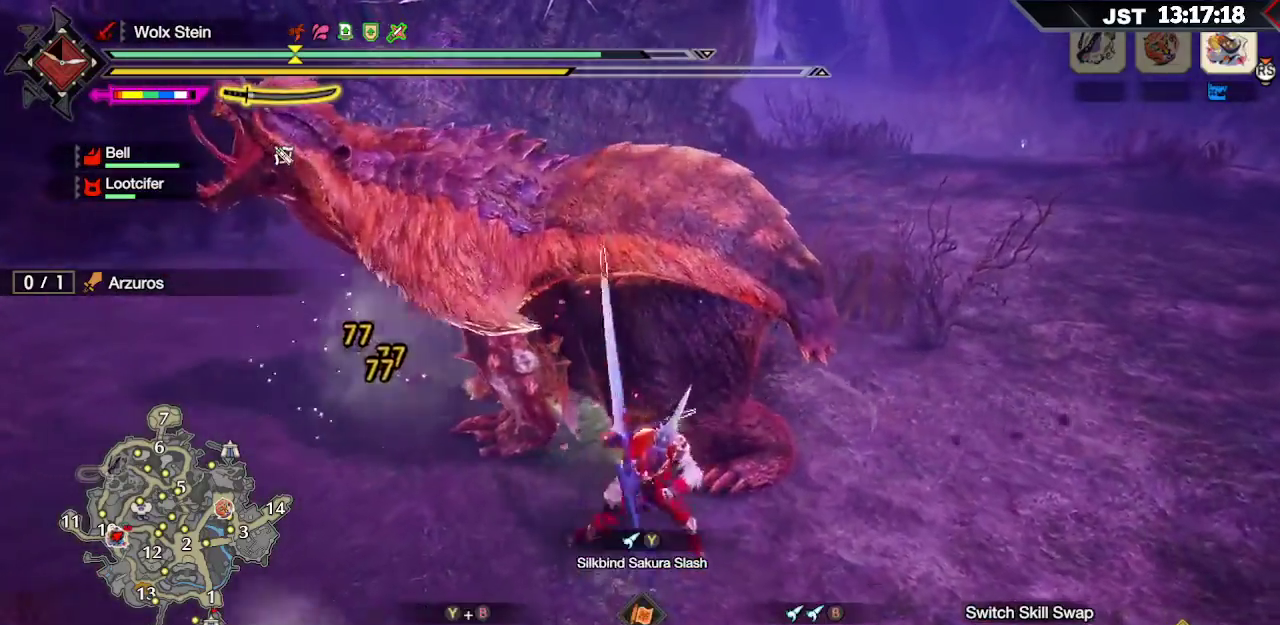
{"buttons": ["Y", "L2"], "left_stick": "up-left", "right_stick": "center", "events": [[17, "Y", "up"], [83, "left_stick", "up-left"], [117, "Y", "down"], [217, "Y", "up"], [283, "Y", "down"], [383, "Y", "up"], [433, "Y", "down"]]}
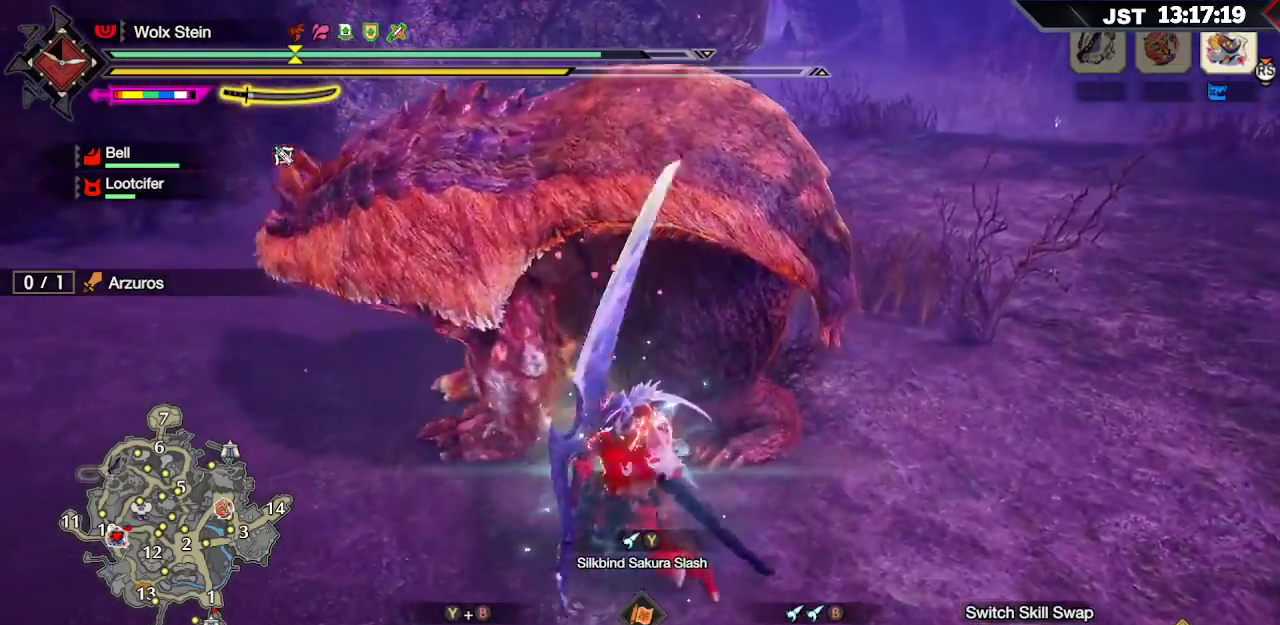
{"buttons": ["L2"], "left_stick": "up-left", "right_stick": "center", "events": [[50, "Y", "up"], [100, "Y", "down"], [233, "Y", "up"], [267, "Y", "down"], [400, "Y", "up"]]}
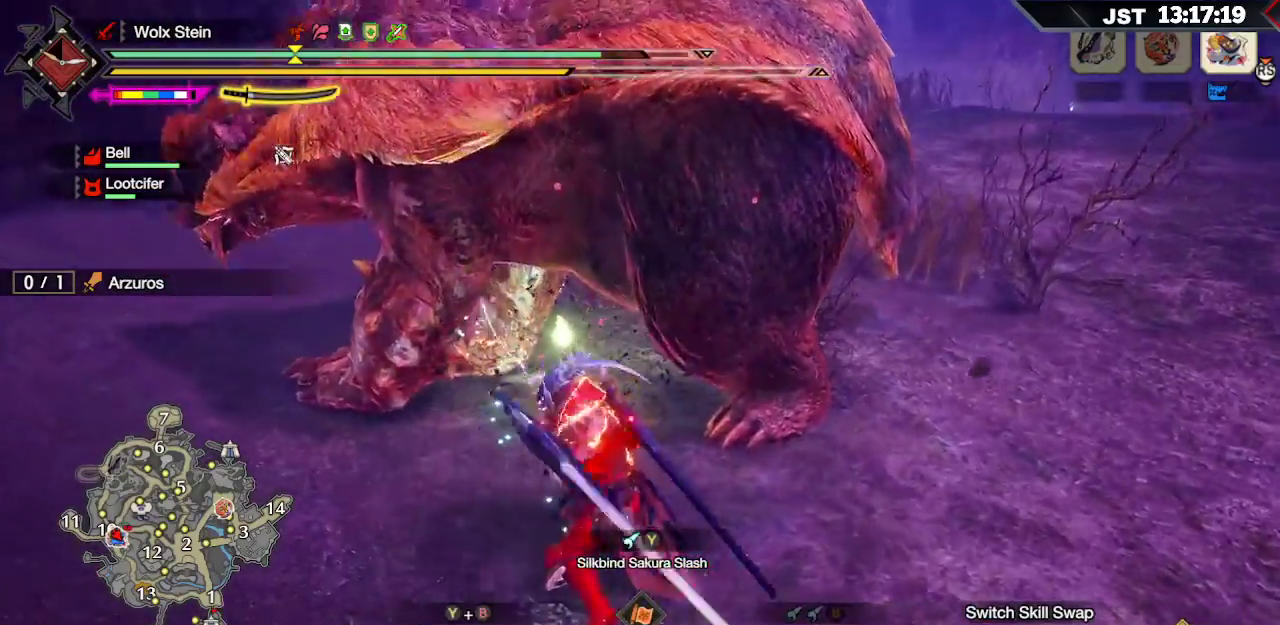
{"buttons": [], "left_stick": "up-left", "right_stick": "center", "events": [[133, "L2", "up"]]}
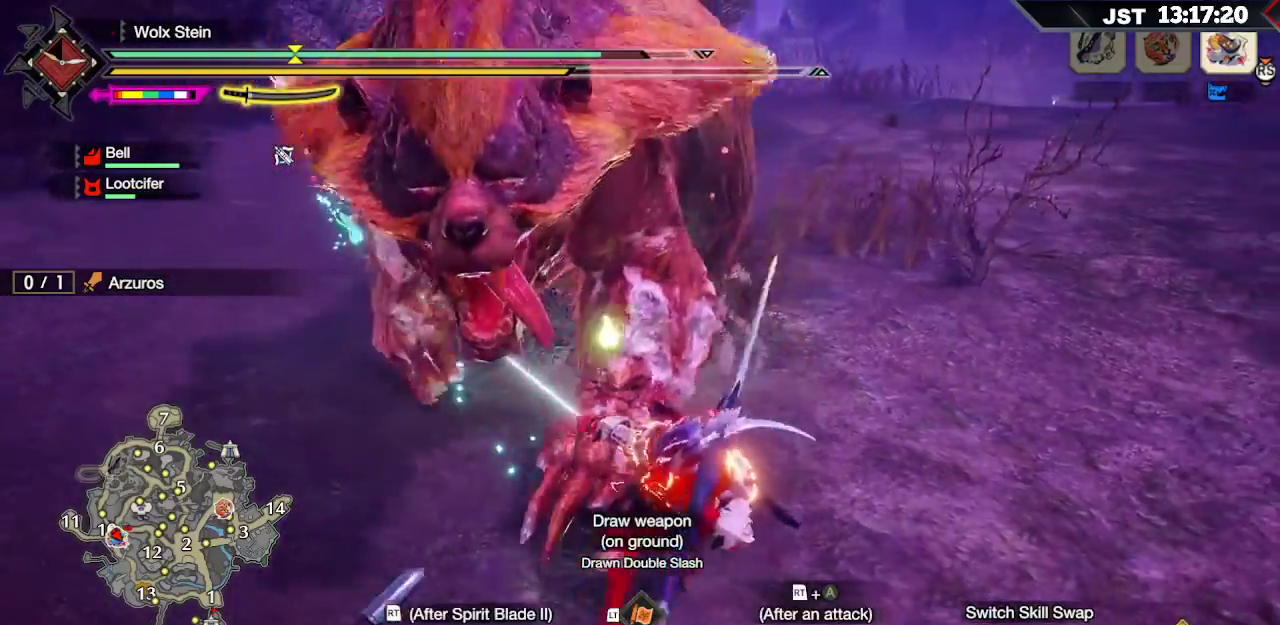
{"buttons": [], "left_stick": "up", "right_stick": "center", "events": [[17, "left_stick", "up"], [267, "right_stick", "left"], [450, "right_stick", "center"]]}
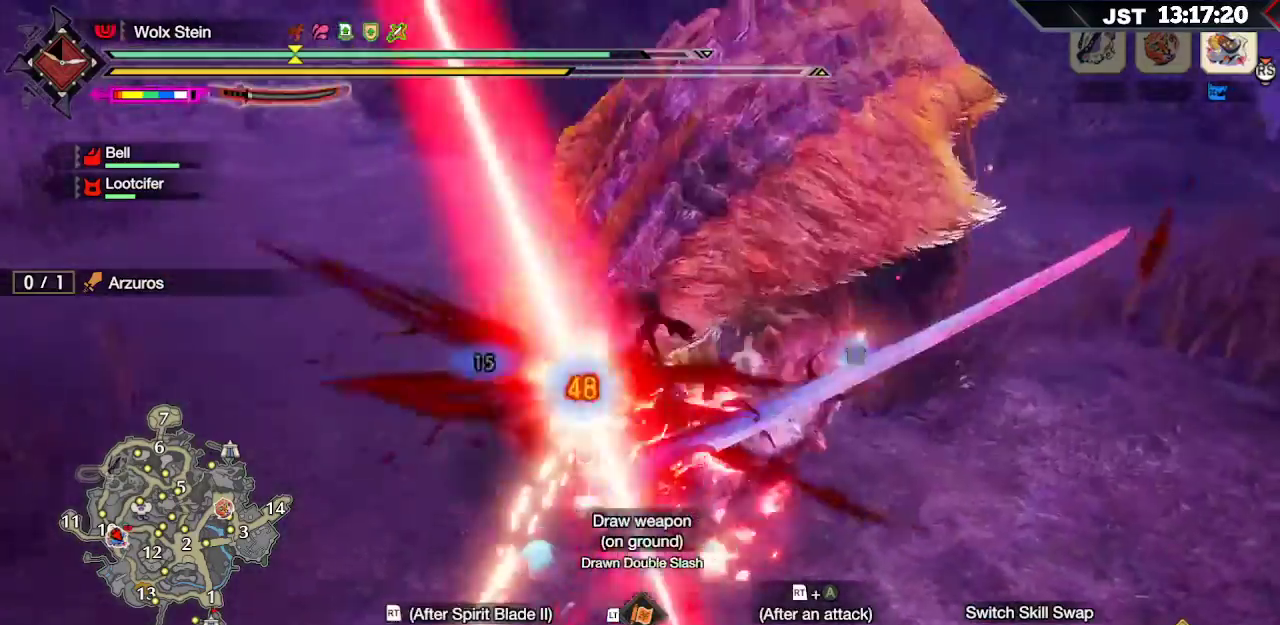
{"buttons": [], "left_stick": "right", "right_stick": "left", "events": [[117, "left_stick", "up-right"], [233, "right_stick", "left"], [467, "left_stick", "right"]]}
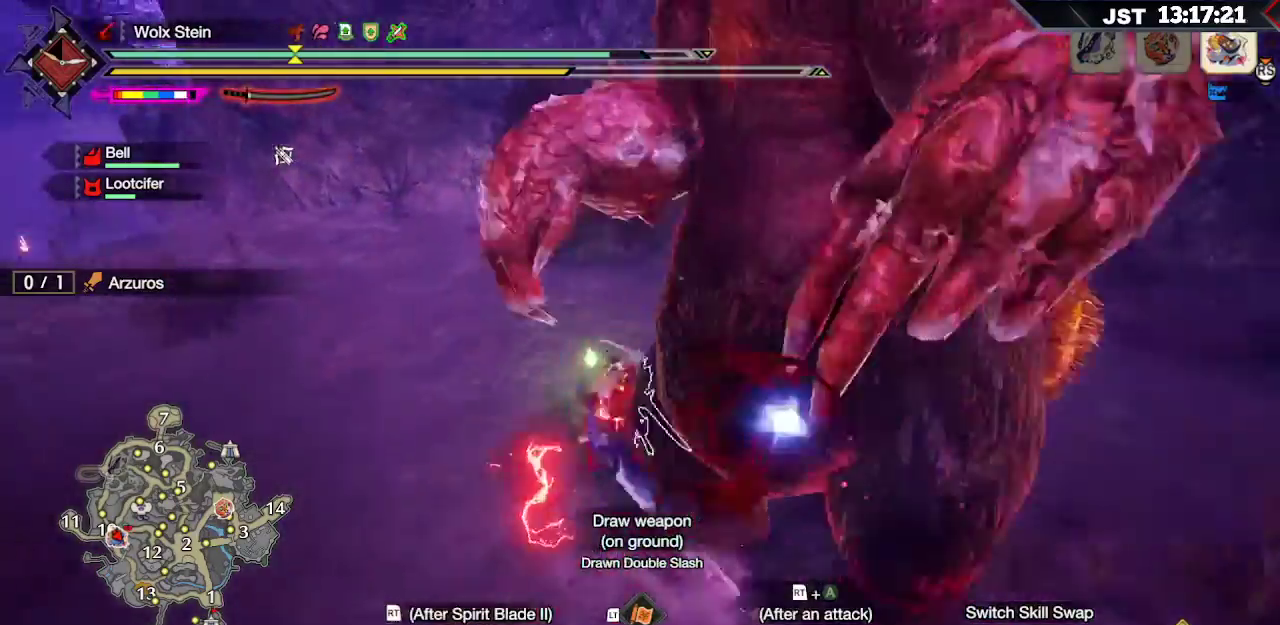
{"buttons": ["R2"], "left_stick": "left", "right_stick": "center", "events": [[200, "left_stick", "down"], [350, "left_stick", "left"], [400, "R2", "down"], [450, "right_stick", "center"]]}
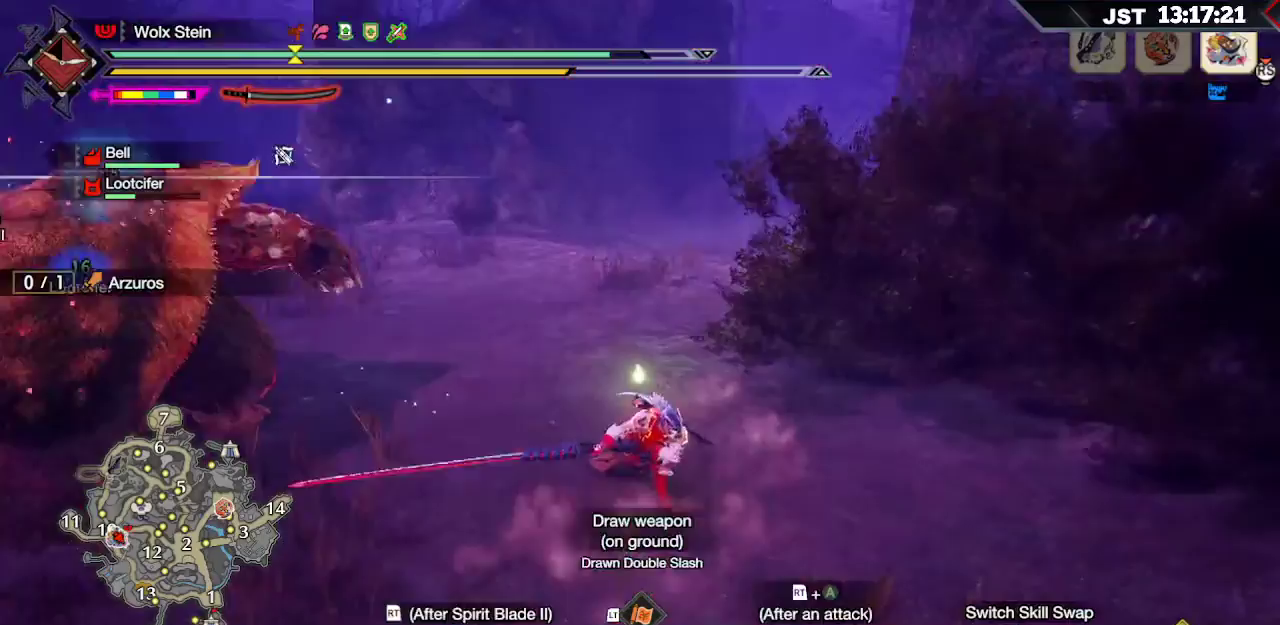
{"buttons": ["R2"], "left_stick": "left", "right_stick": "center", "events": [[367, "A", "down"], [467, "A", "up"]]}
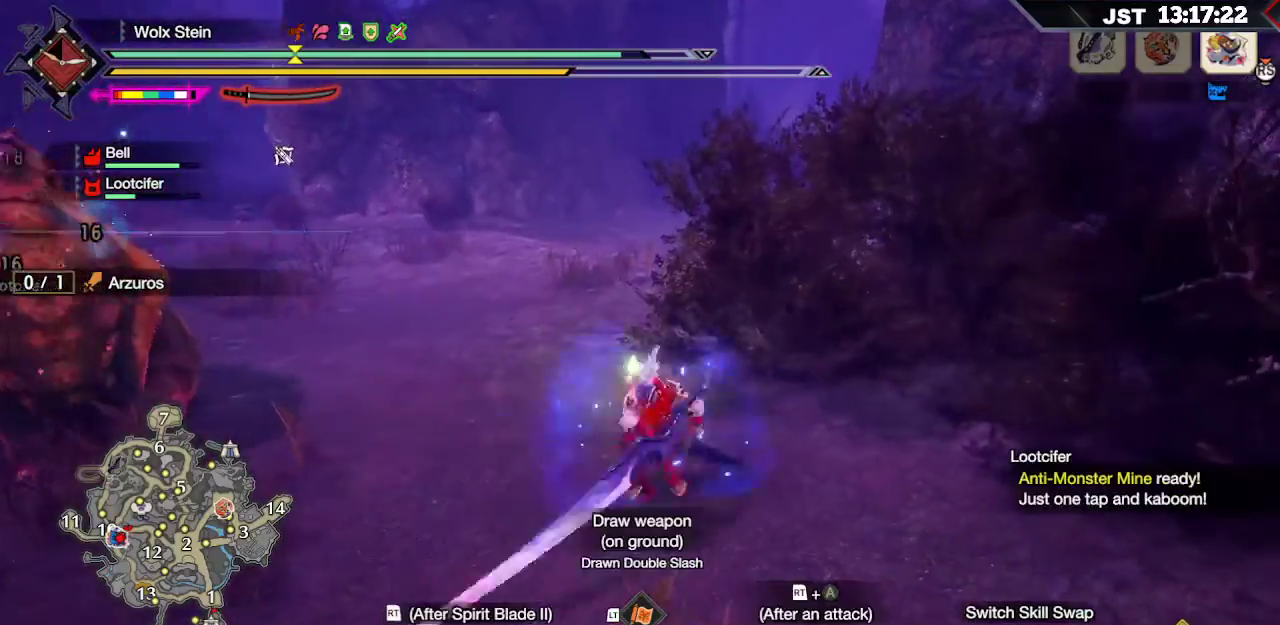
{"buttons": ["Y"], "left_stick": "left", "right_stick": "center", "events": [[233, "R2", "up"], [483, "Y", "down"]]}
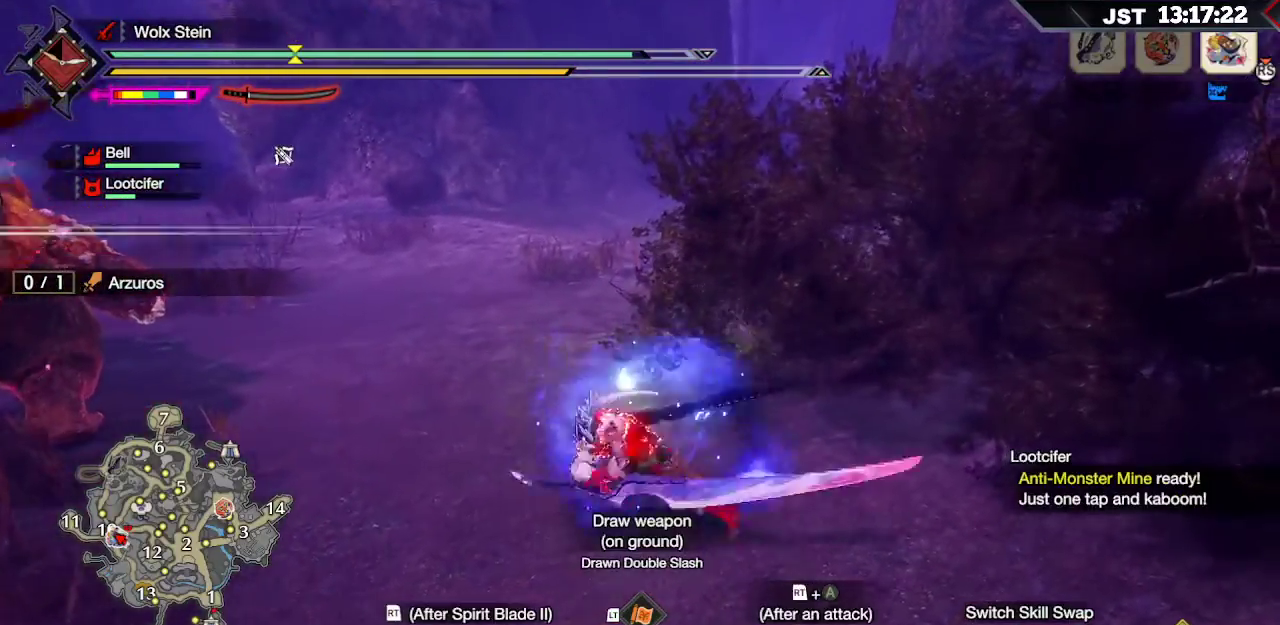
{"buttons": [], "left_stick": "center", "right_stick": "center", "events": [[67, "Y", "up"], [167, "Y", "down"], [233, "Y", "up"], [450, "left_stick", "center"]]}
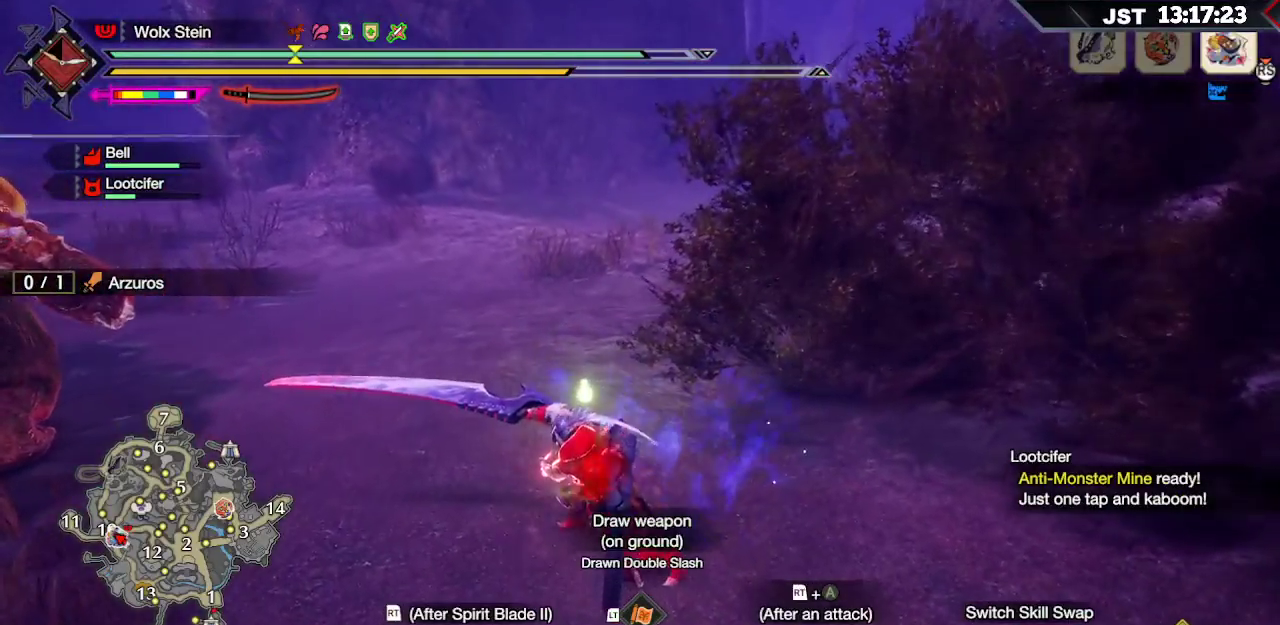
{"buttons": [], "left_stick": "up", "right_stick": "center", "events": [[50, "DPAD_DOWN", "down"], [167, "right_stick", "left"], [183, "DPAD_DOWN", "up"], [350, "right_stick", "center"], [383, "left_stick", "up"]]}
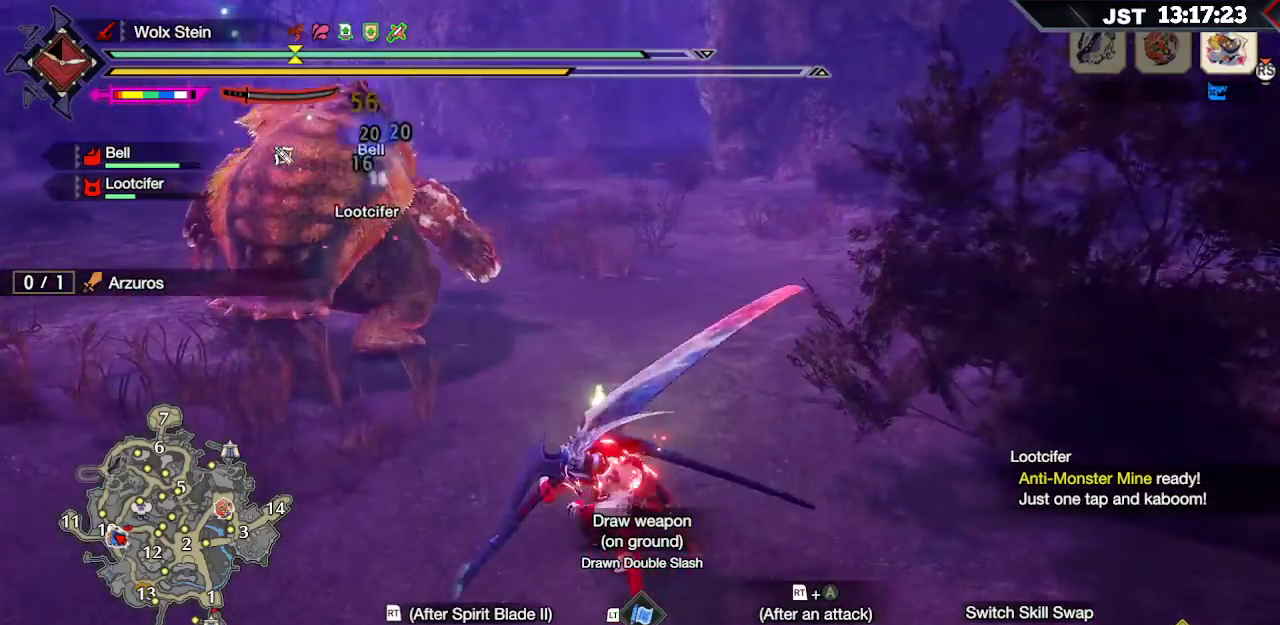
{"buttons": ["L2"], "left_stick": "up-left", "right_stick": "center", "events": [[217, "left_stick", "up-left"], [333, "L2", "down"], [350, "Y", "down"], [450, "Y", "up"]]}
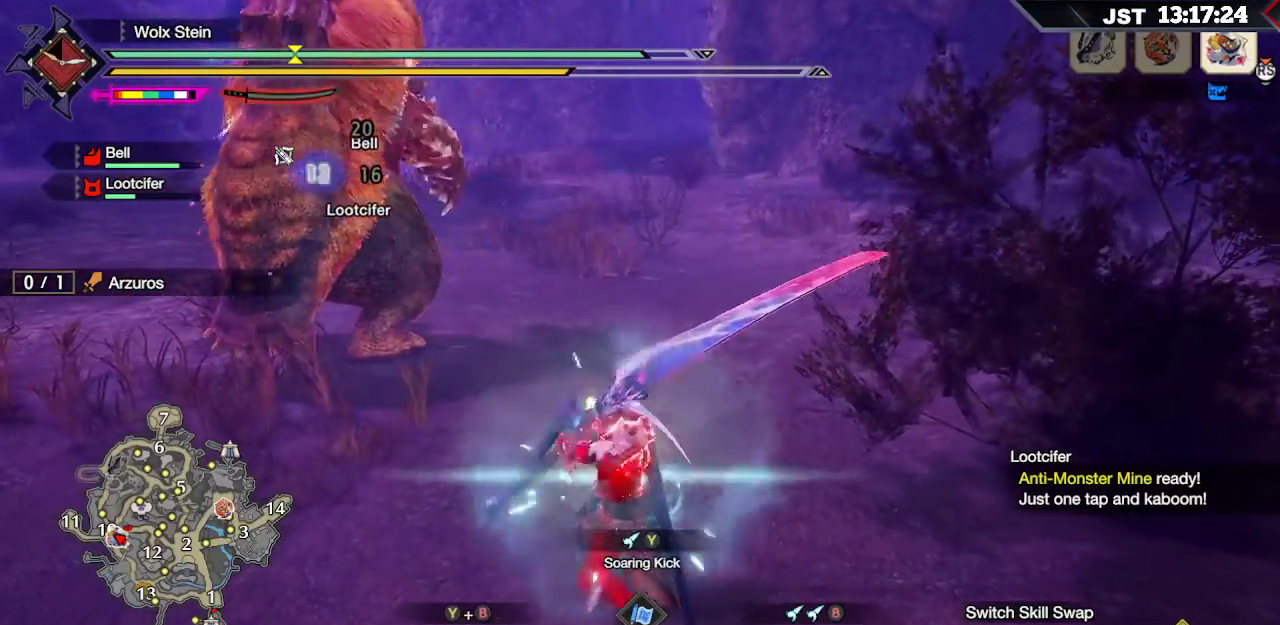
{"buttons": ["L2"], "left_stick": "up-left", "right_stick": "center", "events": [[33, "Y", "down"], [133, "Y", "up"], [183, "Y", "down"], [283, "Y", "up"], [333, "Y", "down"], [450, "Y", "up"]]}
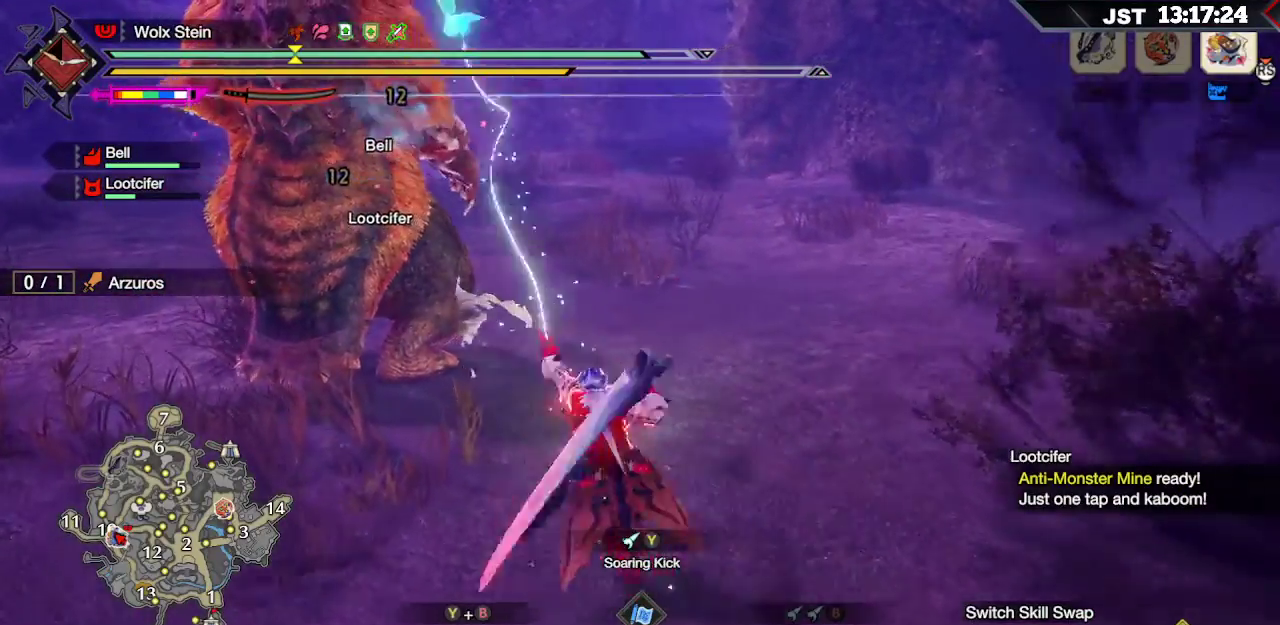
{"buttons": ["R2"], "left_stick": "up-left", "right_stick": "down", "events": [[50, "L2", "up"], [183, "R2", "down"], [250, "right_stick", "down"], [283, "R2", "up"], [350, "R2", "down"], [450, "R2", "up"], [500, "R2", "down"]]}
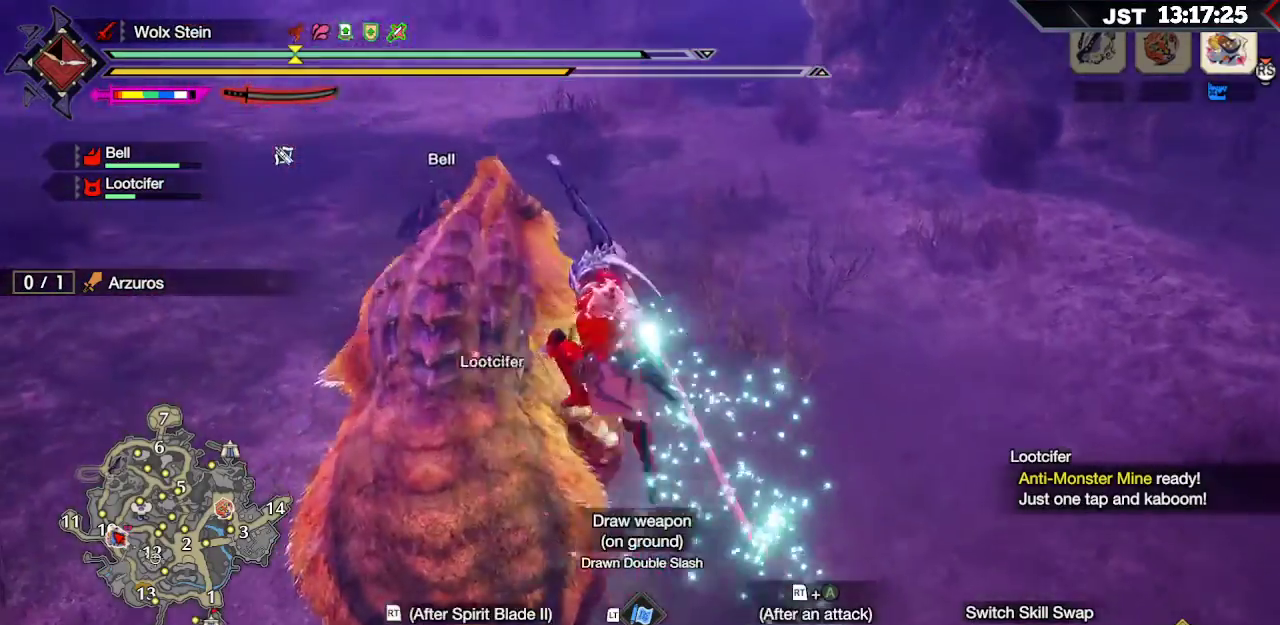
{"buttons": ["R2"], "left_stick": "center", "right_stick": "left", "events": [[100, "R2", "up"], [100, "right_stick", "center"], [167, "R2", "down"], [267, "R2", "up"], [317, "R2", "down"], [350, "right_stick", "left"], [400, "R2", "up"], [467, "R2", "down"], [500, "left_stick", "center"]]}
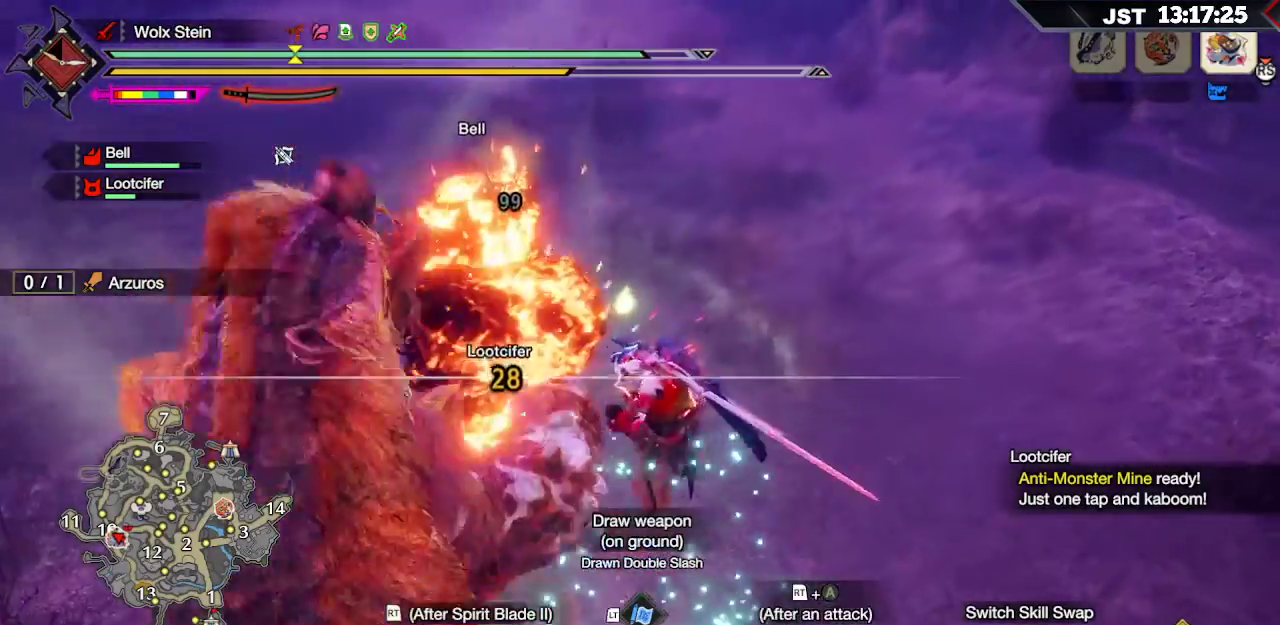
{"buttons": [], "left_stick": "left", "right_stick": "left", "events": [[83, "R2", "up"], [117, "left_stick", "left"], [133, "R2", "down"], [250, "R2", "up"], [333, "R2", "down"], [450, "R2", "up"]]}
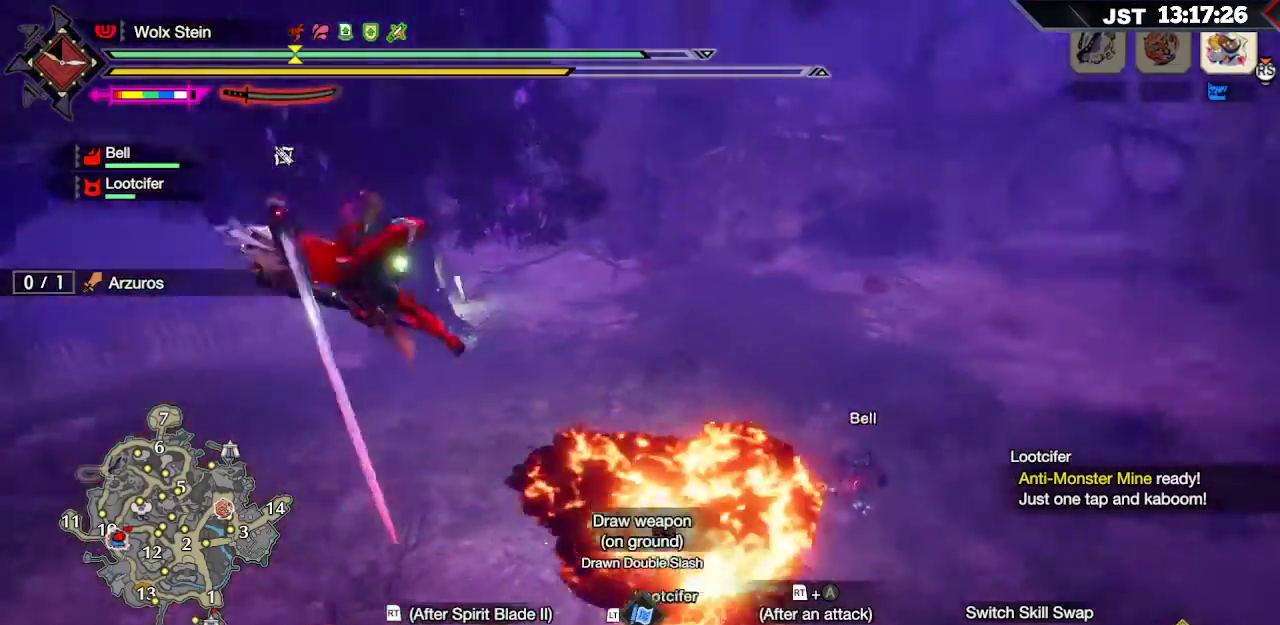
{"buttons": ["R2"], "left_stick": "up", "right_stick": "center", "events": [[67, "R2", "down"], [83, "right_stick", "center"], [183, "R2", "up"], [217, "left_stick", "up"], [250, "R2", "down"], [350, "R2", "up"], [417, "R2", "down"]]}
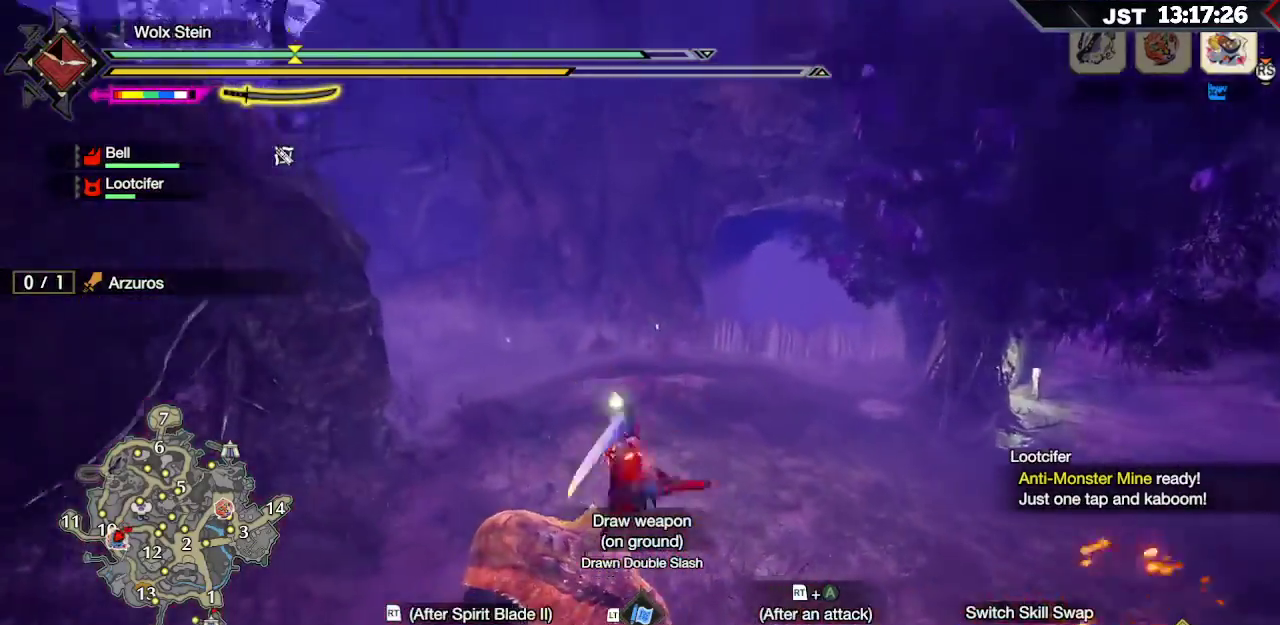
{"buttons": [], "left_stick": "center", "right_stick": "center", "events": [[50, "right_stick", "up"], [267, "right_stick", "center"], [383, "R2", "up"], [467, "left_stick", "center"]]}
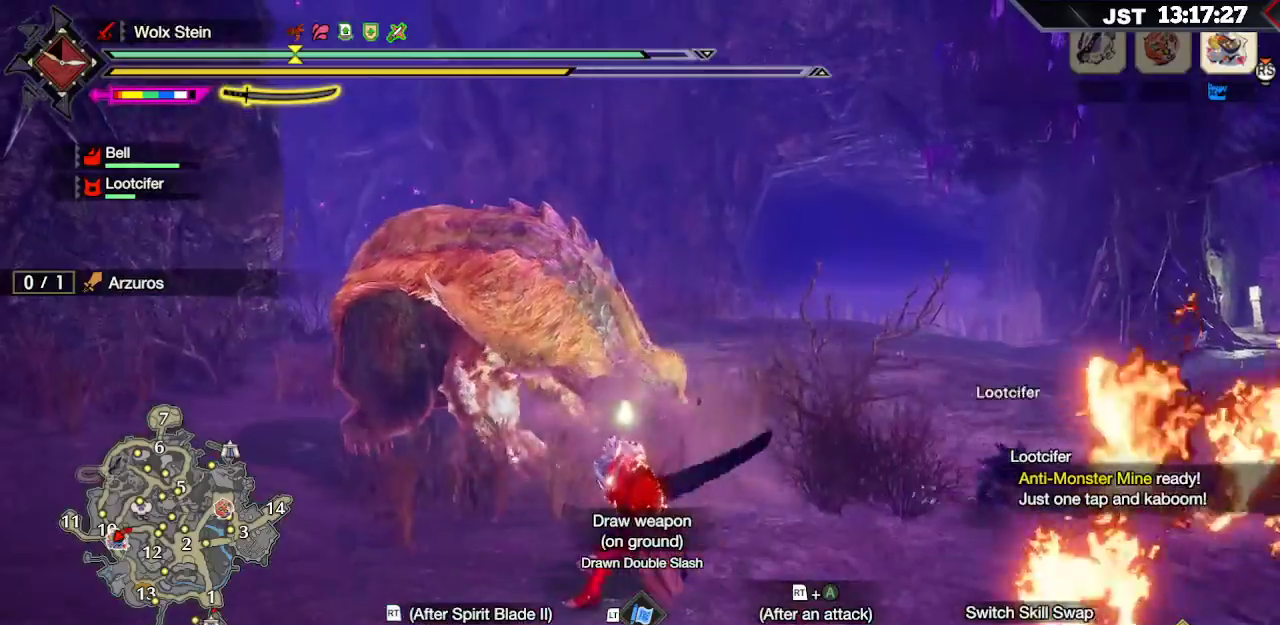
{"buttons": [], "left_stick": "center", "right_stick": "center", "events": [[150, "DPAD_DOWN", "down"], [283, "DPAD_DOWN", "up"], [383, "DPAD_DOWN", "down"], [467, "DPAD_DOWN", "up"]]}
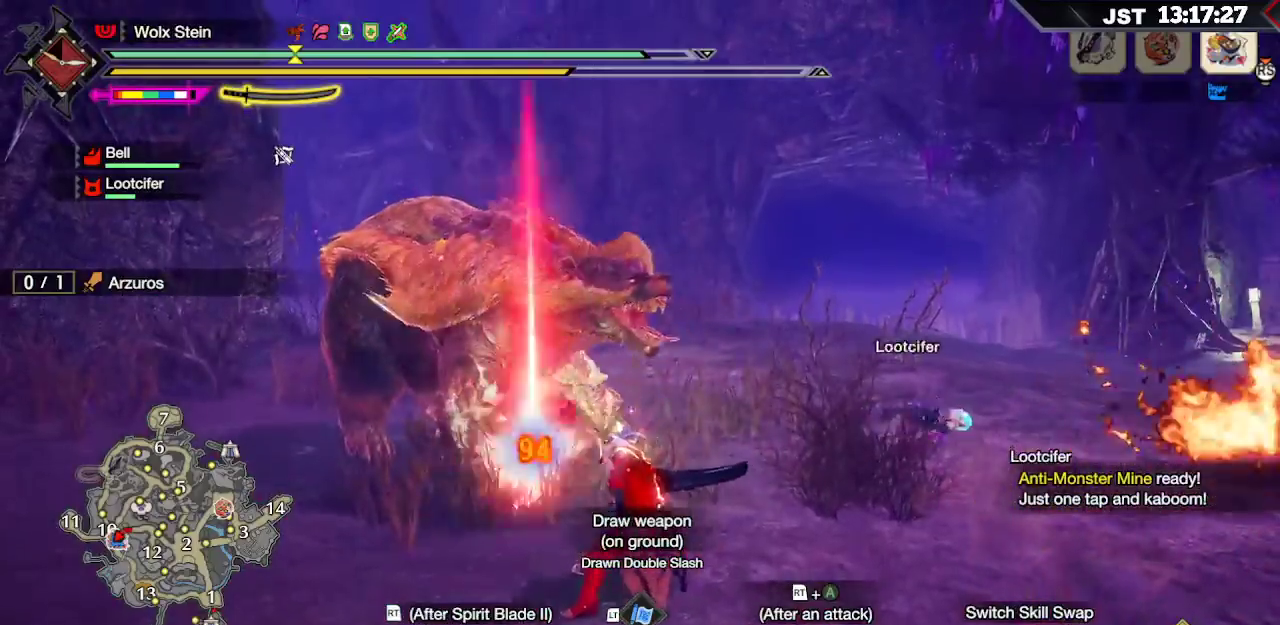
{"buttons": [], "left_stick": "center", "right_stick": "center", "events": [[50, "DPAD_DOWN", "down"], [133, "DPAD_DOWN", "up"], [250, "DPAD_DOWN", "down"], [283, "DPAD_LEFT", "down"], [350, "DPAD_LEFT", "up"], [367, "DPAD_DOWN", "up"]]}
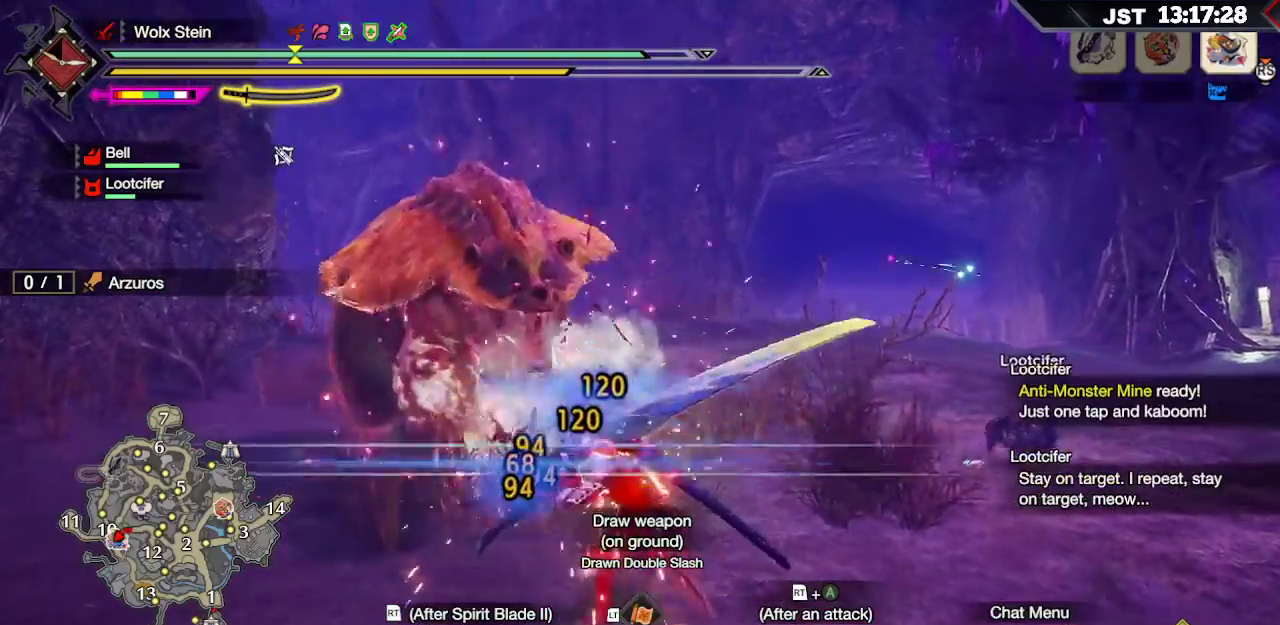
{"buttons": ["A"], "left_stick": "right", "right_stick": "center", "events": [[117, "left_stick", "right"], [217, "A", "down"], [317, "A", "up"], [383, "A", "down"], [450, "A", "up"], [500, "A", "down"]]}
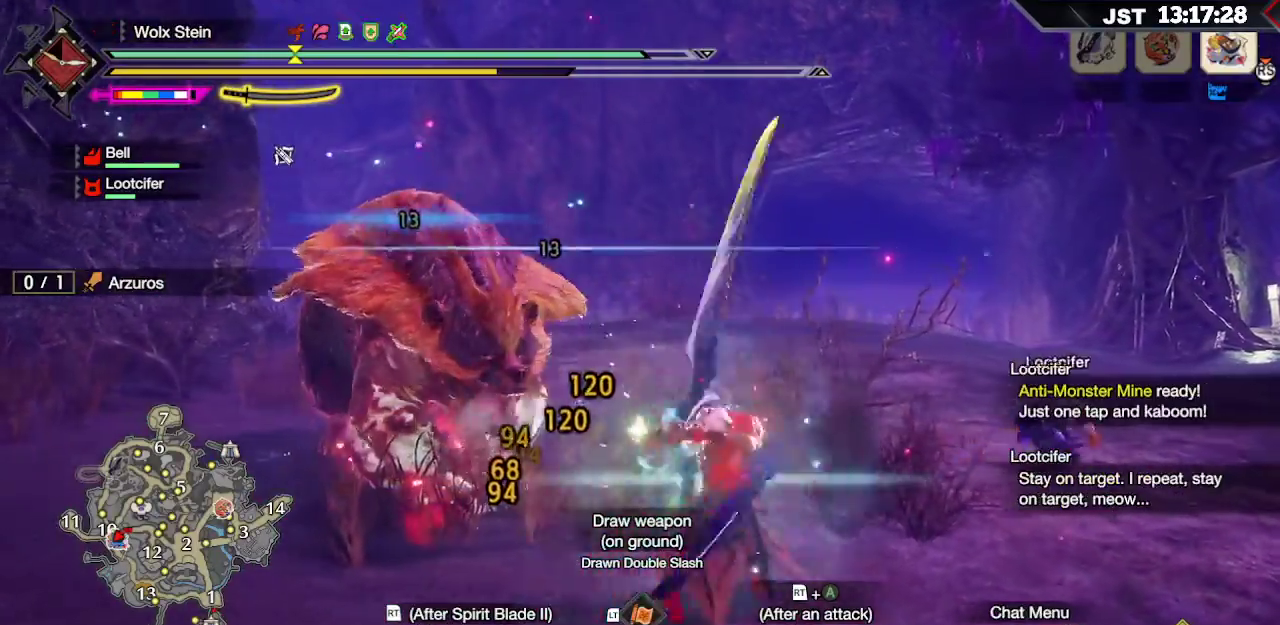
{"buttons": [], "left_stick": "right", "right_stick": "left", "events": [[83, "A", "up"], [133, "A", "down"], [217, "A", "up"], [467, "right_stick", "left"]]}
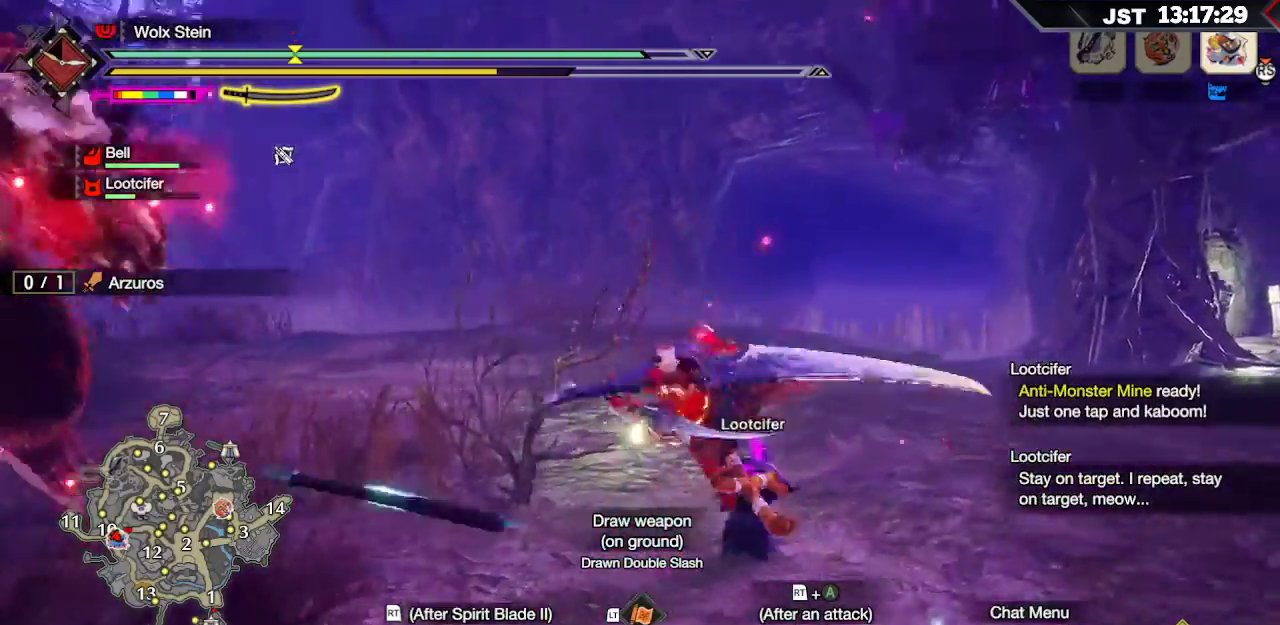
{"buttons": [], "left_stick": "right", "right_stick": "center", "events": [[300, "right_stick", "center"]]}
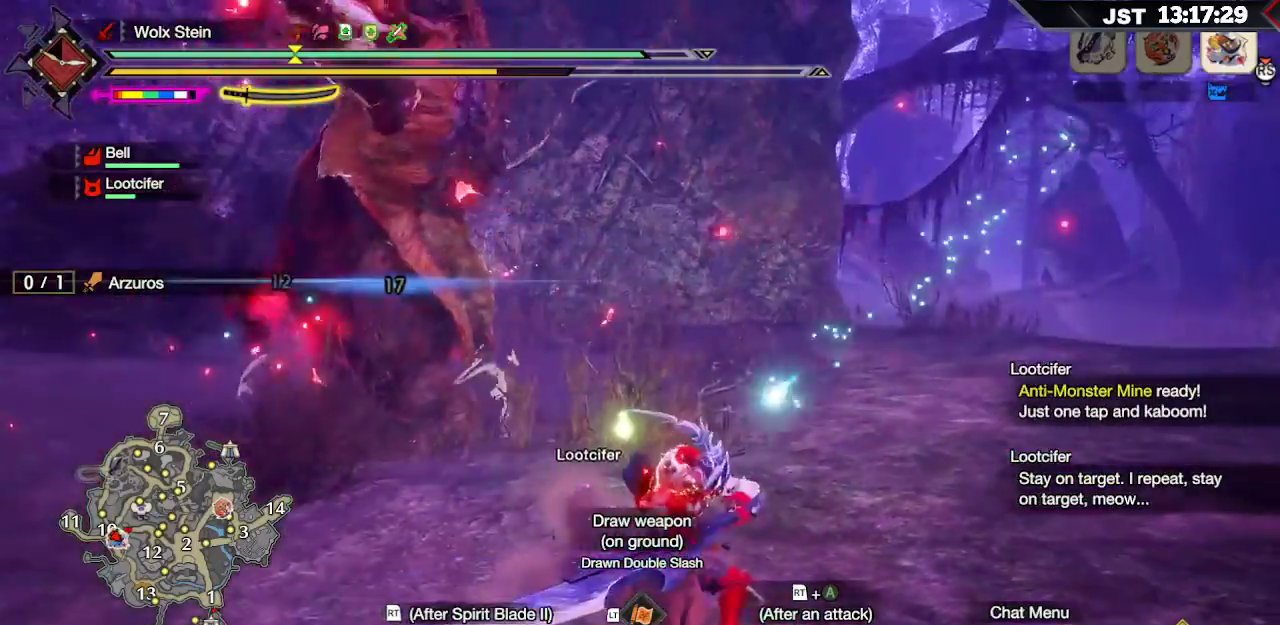
{"buttons": [], "left_stick": "up-right", "right_stick": "center", "events": [[33, "left_stick", "up-right"]]}
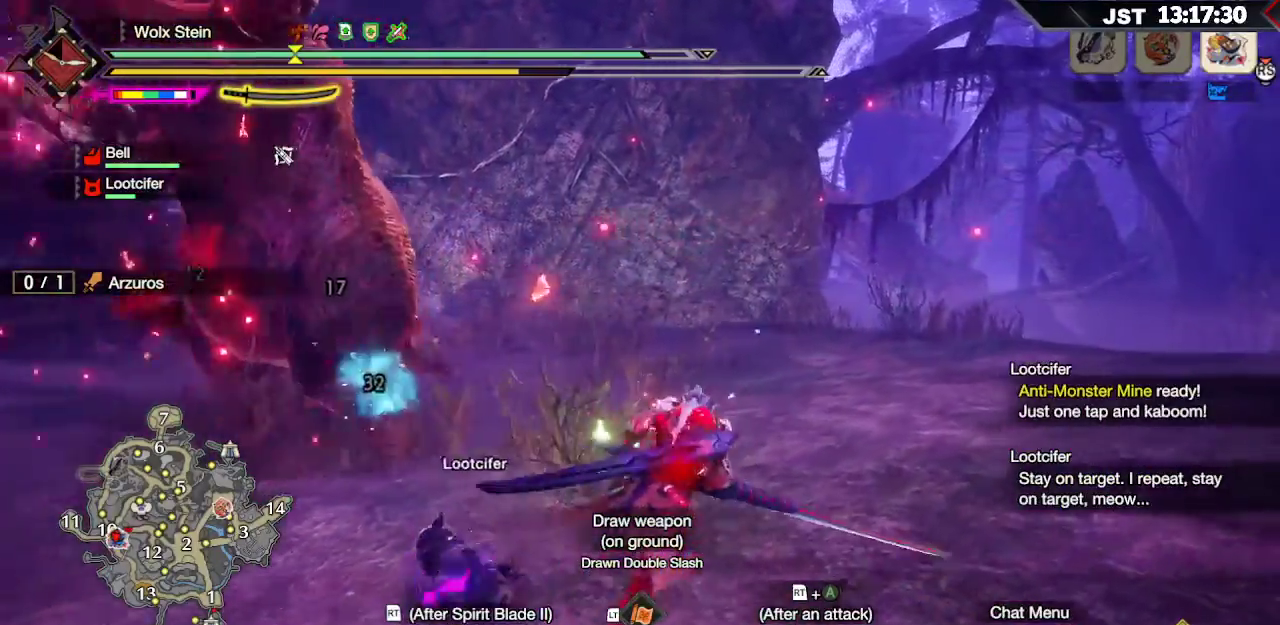
{"buttons": [], "left_stick": "up-left", "right_stick": "center"}
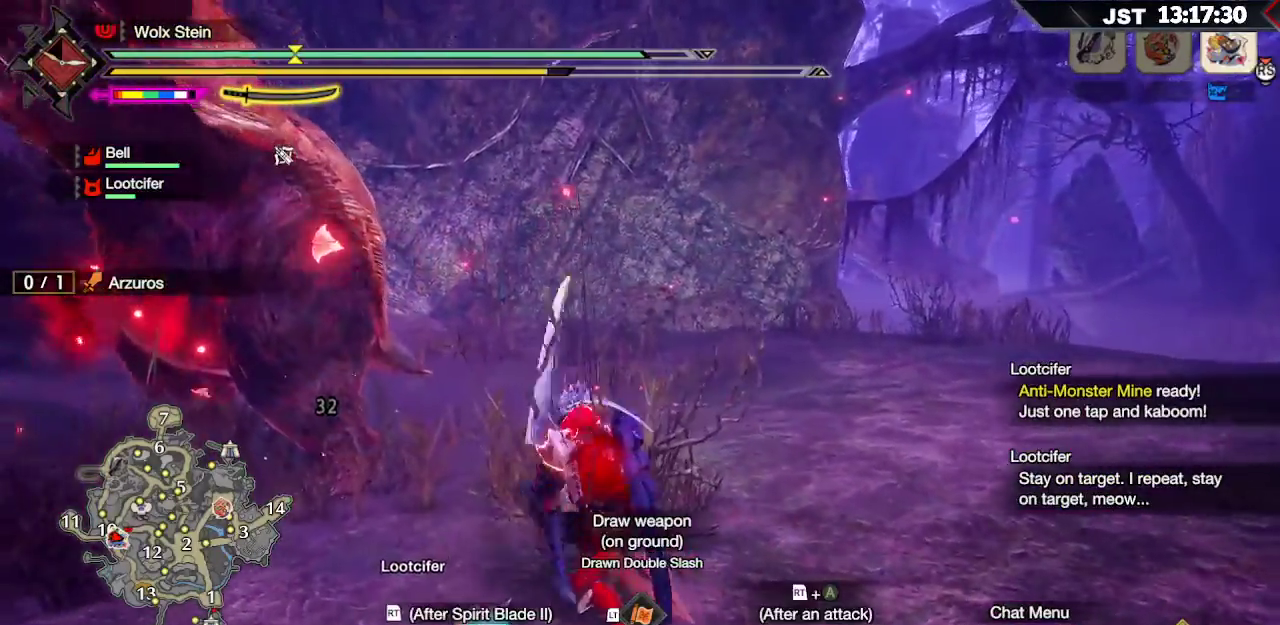
{"buttons": [], "left_stick": "left", "right_stick": "center", "events": [[50, "left_stick", "left"]]}
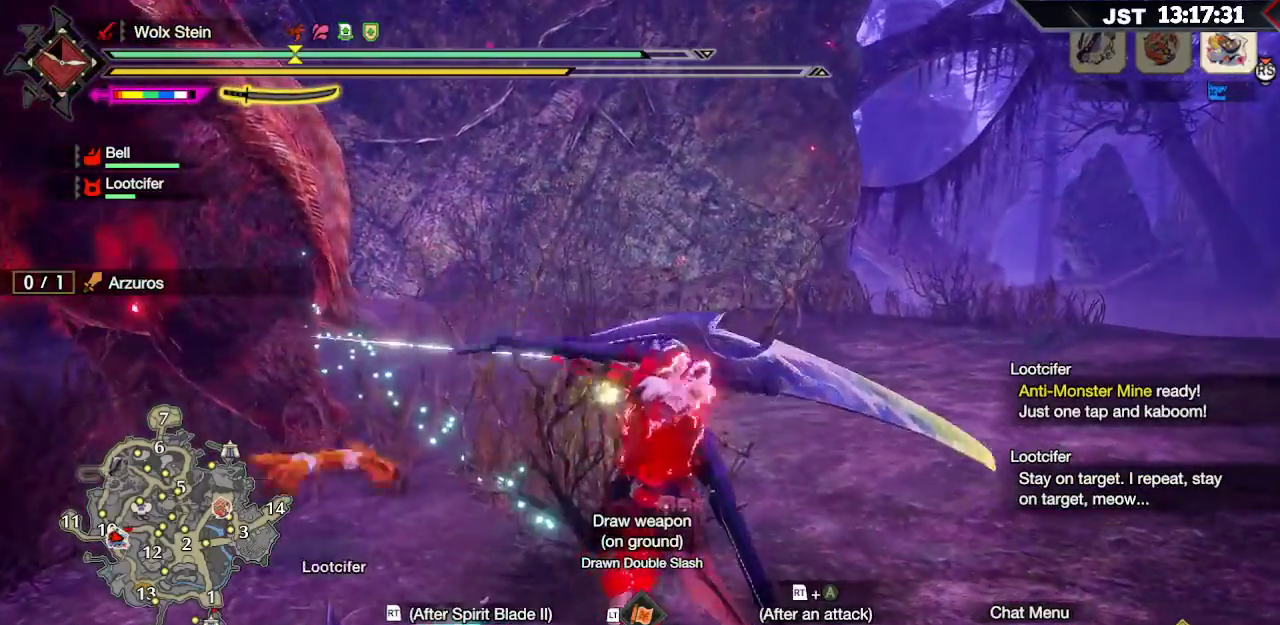
{"buttons": [], "left_stick": "left", "right_stick": "center", "events": []}
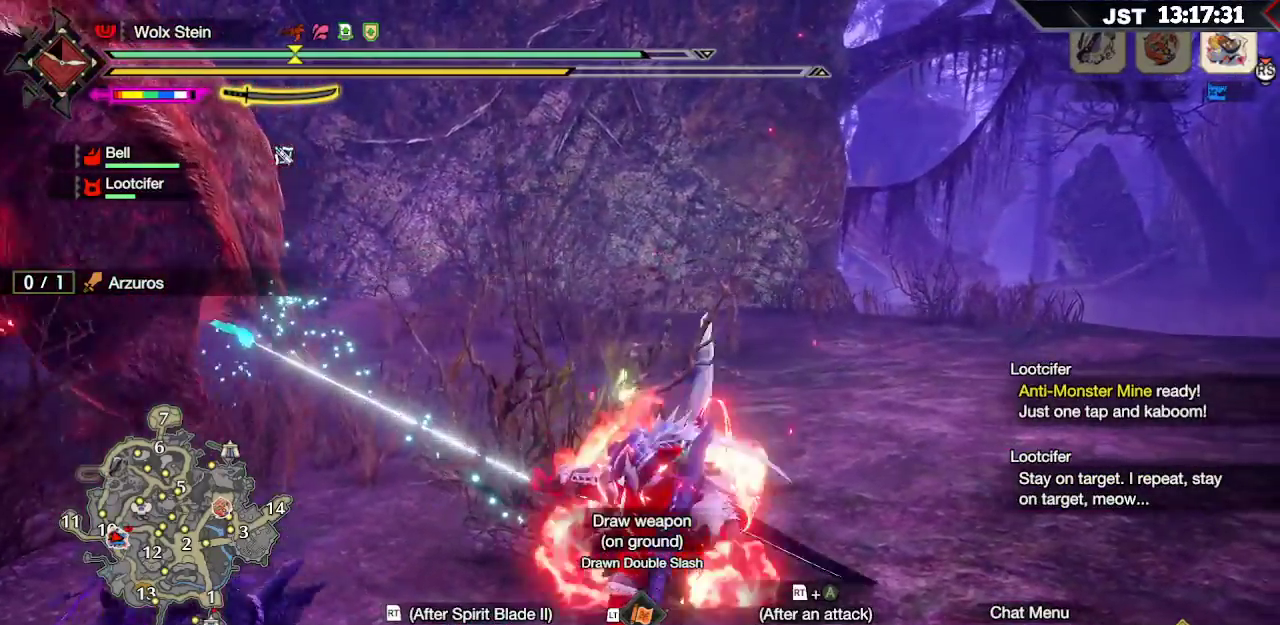
{"buttons": [], "left_stick": "left", "right_stick": "center", "events": []}